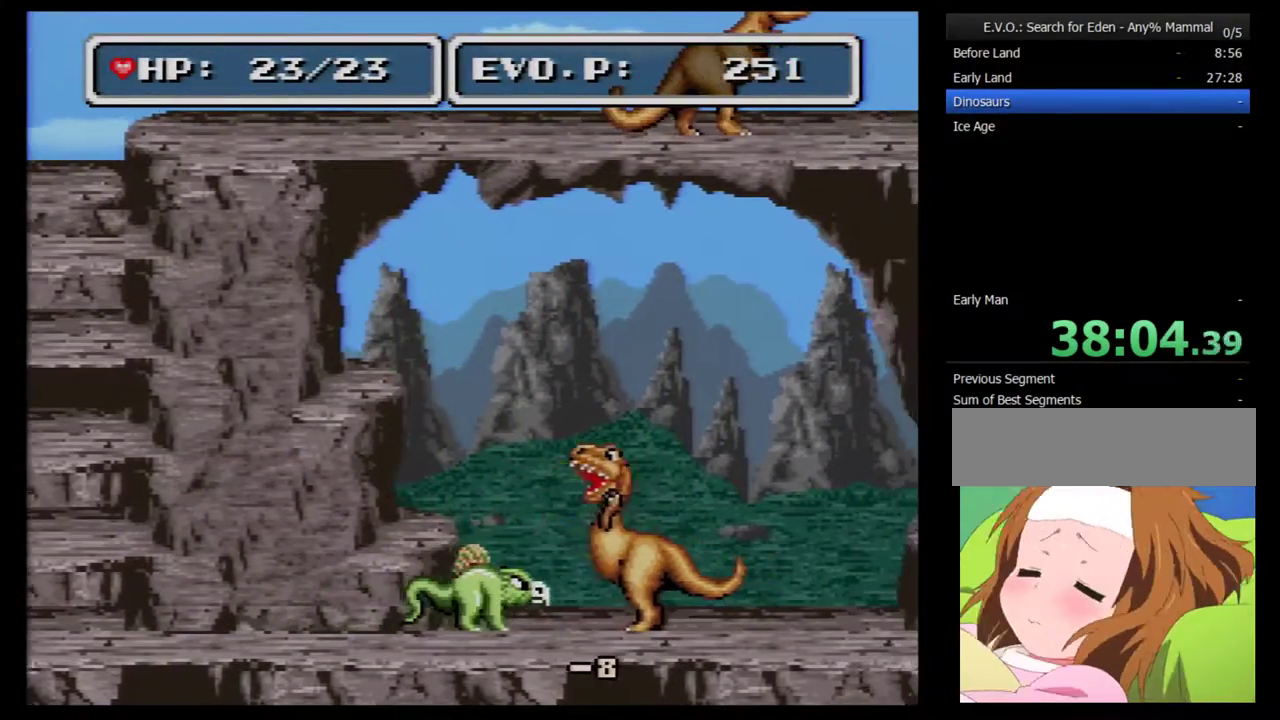
Gameplay with a controller (Nintendo layout); each line is a JSON object with the inputs held at the frame after it. "events" lists button and stick changes between this image and that frame as [ms after this image, input, new state], when the widget could be followed in between. Not read: L3 R3.
{"buttons": ["DPAD_RIGHT"], "events": [[50, "Y", "down"], [200, "Y", "up"]]}
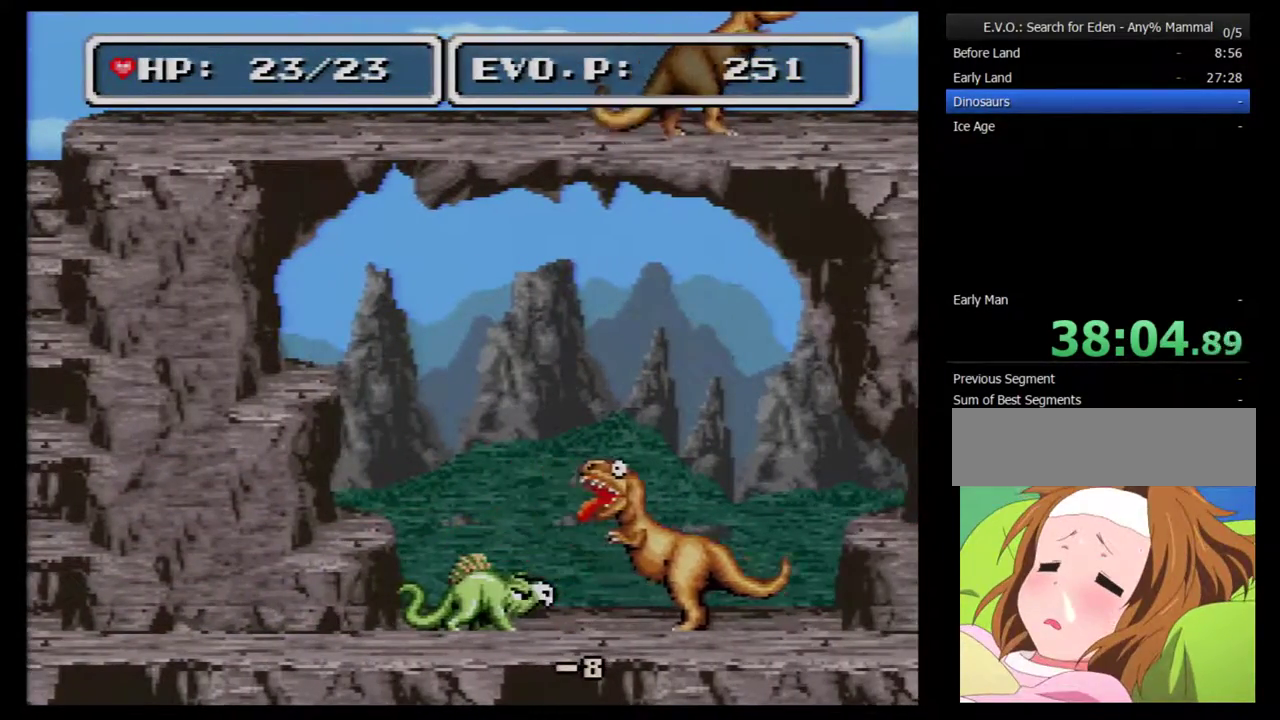
{"buttons": ["DPAD_RIGHT"], "events": [[283, "Y", "down"], [433, "Y", "up"]]}
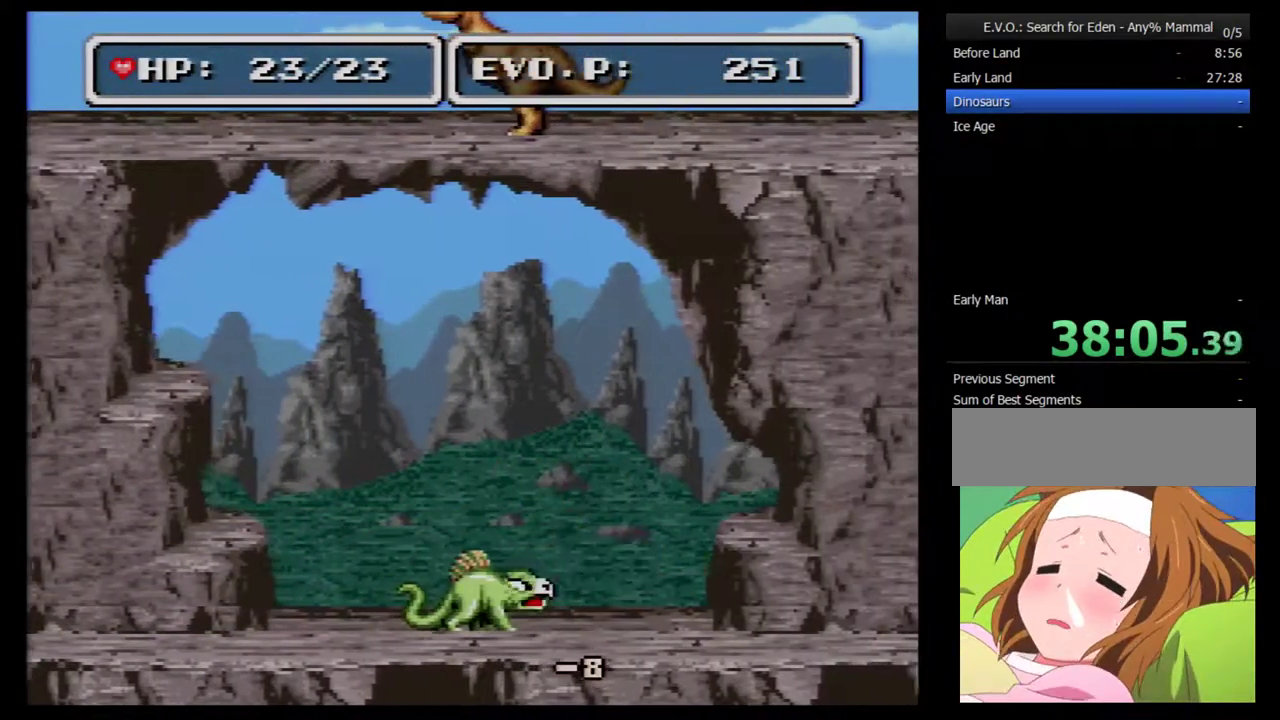
{"buttons": [], "events": [[100, "DPAD_RIGHT", "up"]]}
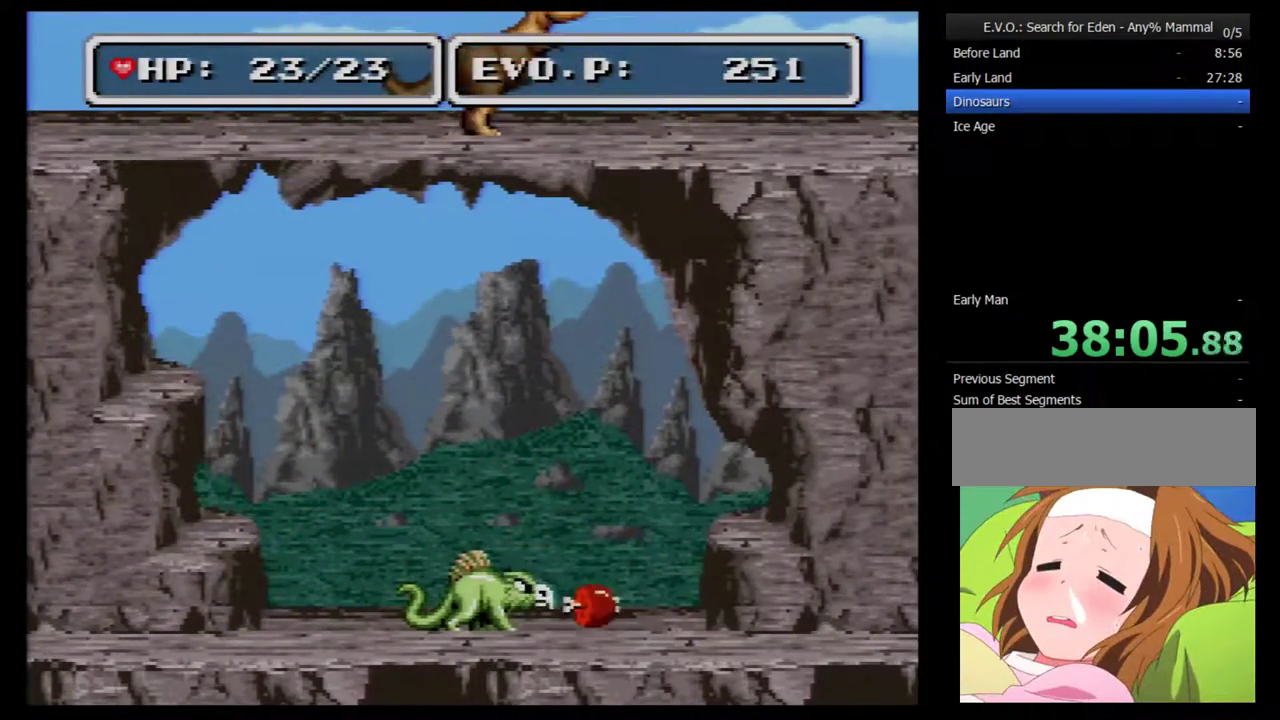
{"buttons": [], "events": [[117, "DPAD_RIGHT", "down"], [117, "Y", "down"], [250, "DPAD_RIGHT", "up"], [250, "Y", "up"]]}
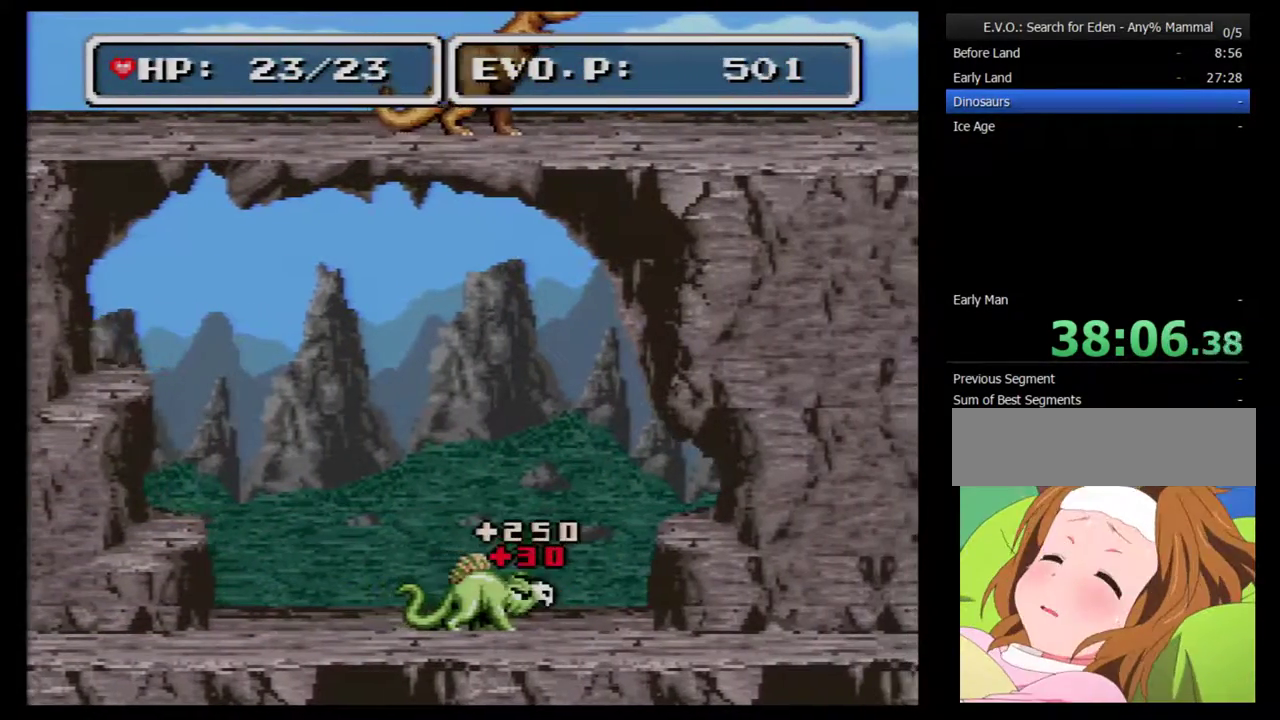
{"buttons": ["DPAD_LEFT"], "events": [[33, "DPAD_LEFT", "down"]]}
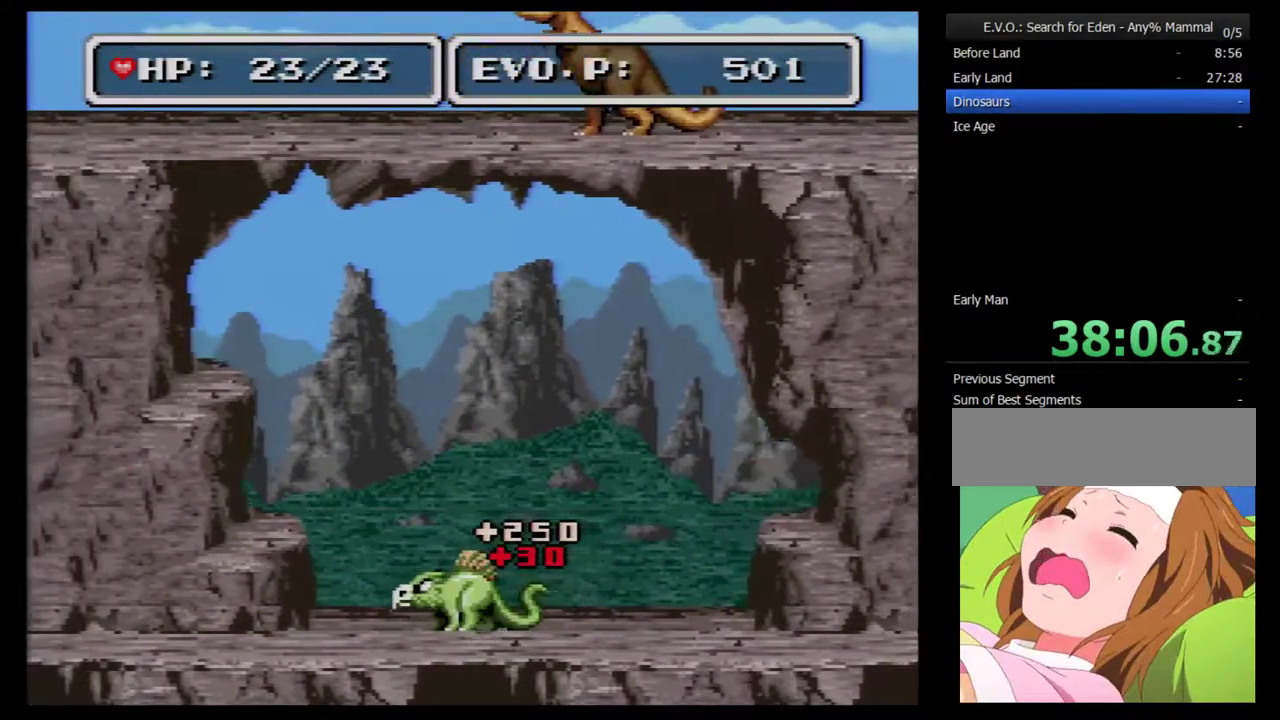
{"buttons": ["DPAD_LEFT"], "events": []}
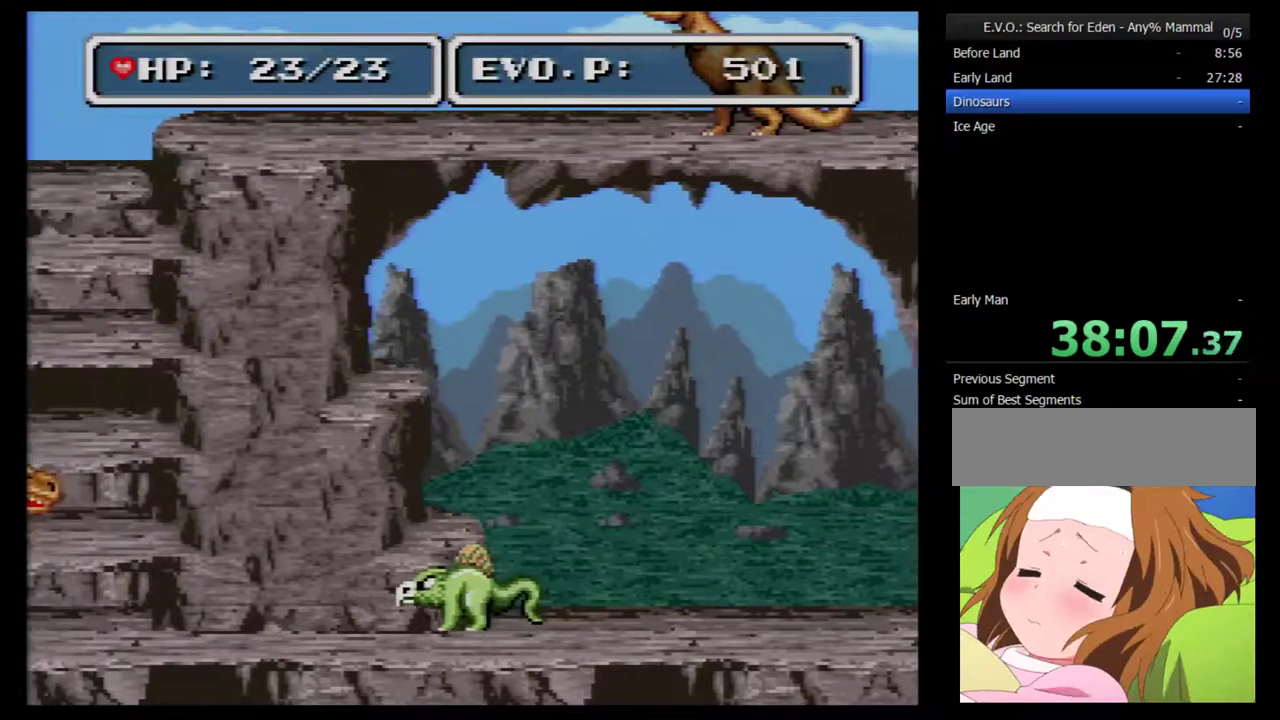
{"buttons": ["SELECT"], "events": [[217, "DPAD_LEFT", "up"], [333, "SELECT", "down"]]}
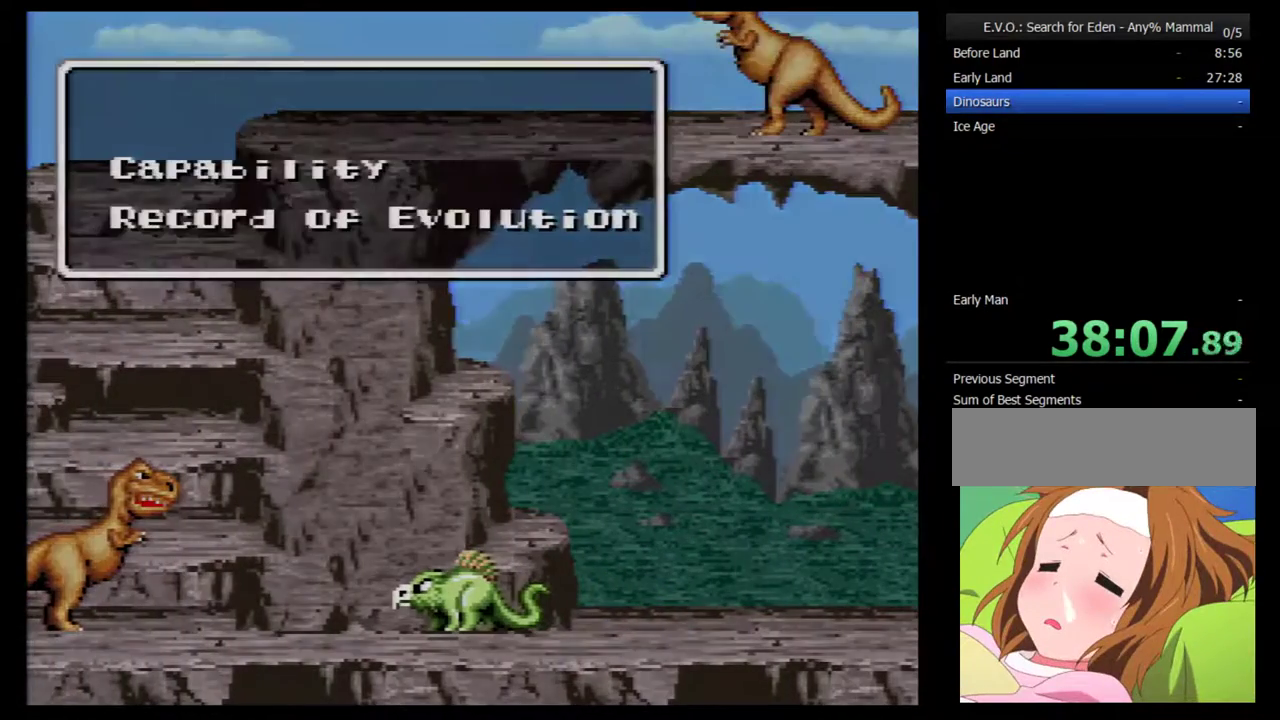
{"buttons": [], "events": [[33, "SELECT", "up"]]}
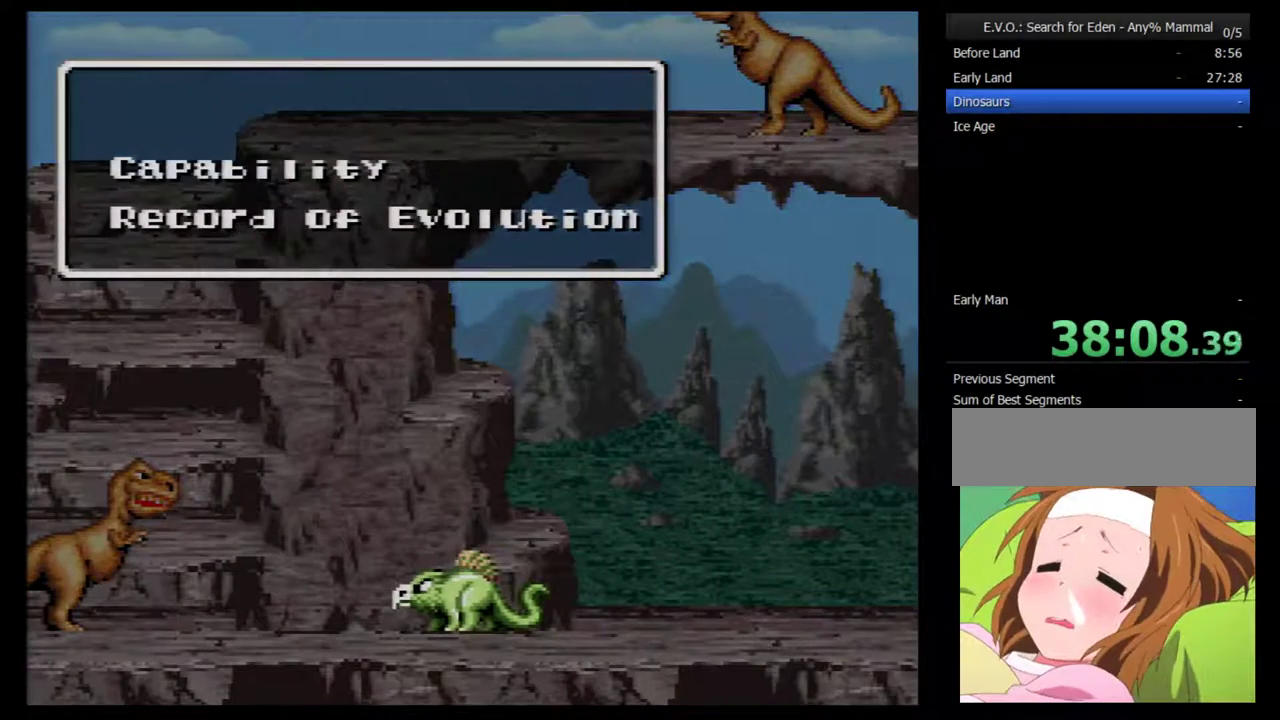
{"buttons": [], "events": [[150, "B", "down"], [217, "B", "up"]]}
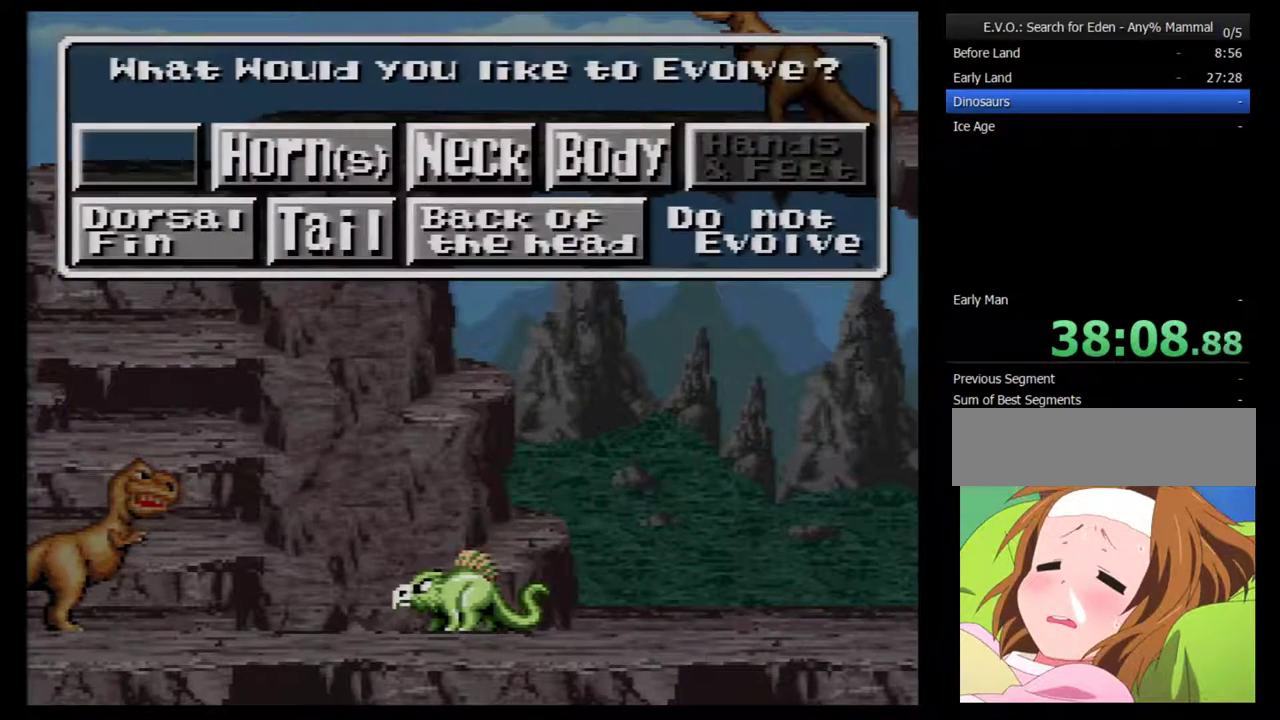
{"buttons": [], "events": []}
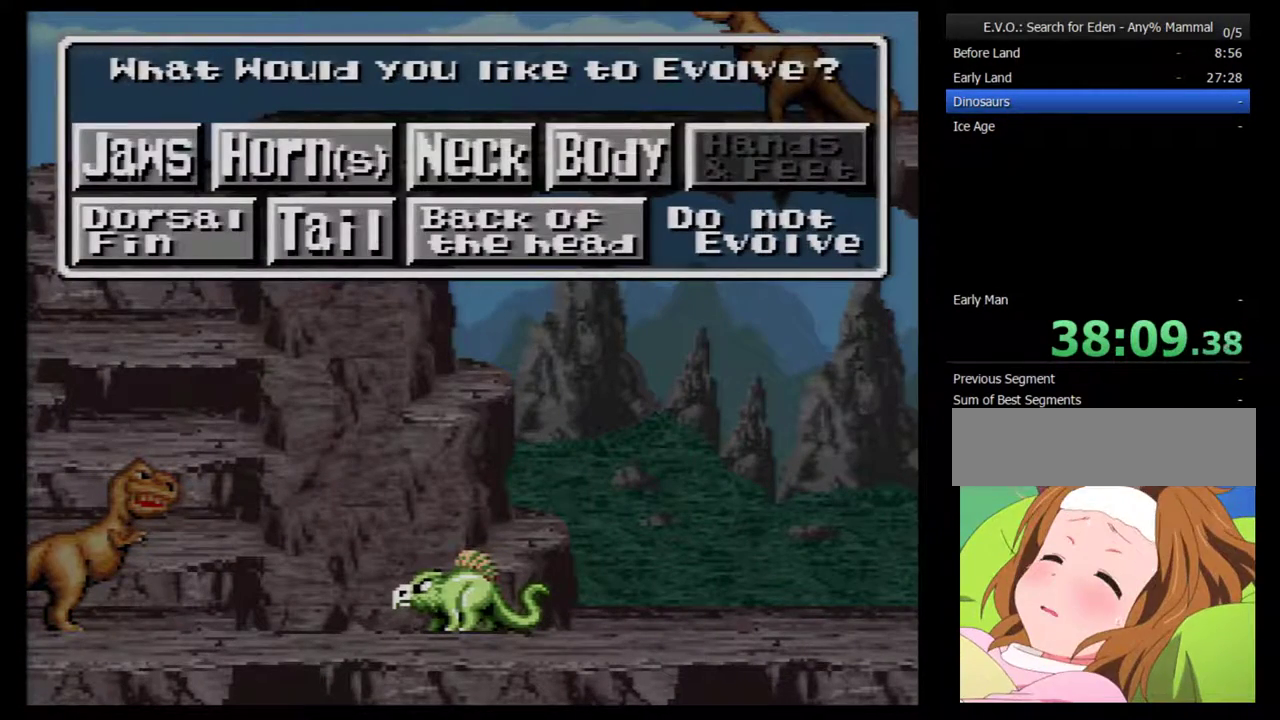
{"buttons": ["DPAD_RIGHT"], "events": [[233, "DPAD_RIGHT", "down"], [367, "DPAD_RIGHT", "up"], [433, "DPAD_RIGHT", "down"]]}
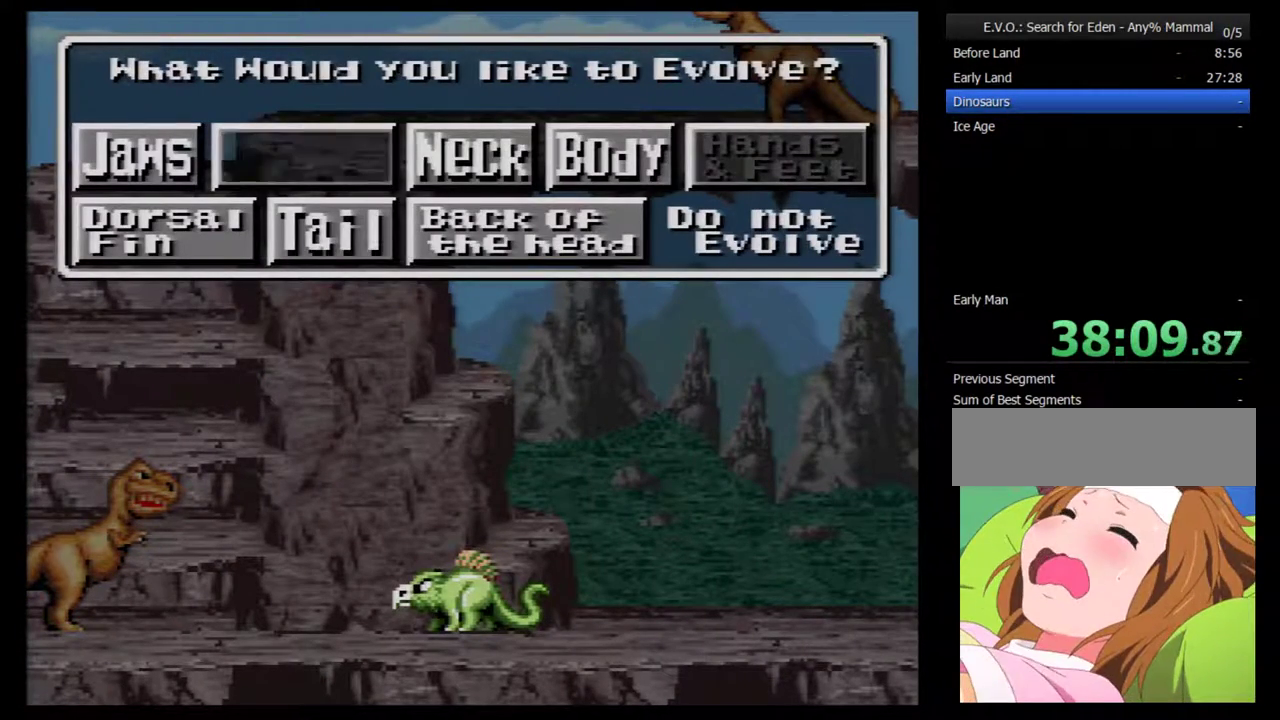
{"buttons": [], "events": [[17, "DPAD_RIGHT", "up"], [250, "DPAD_DOWN", "down"], [333, "DPAD_DOWN", "up"]]}
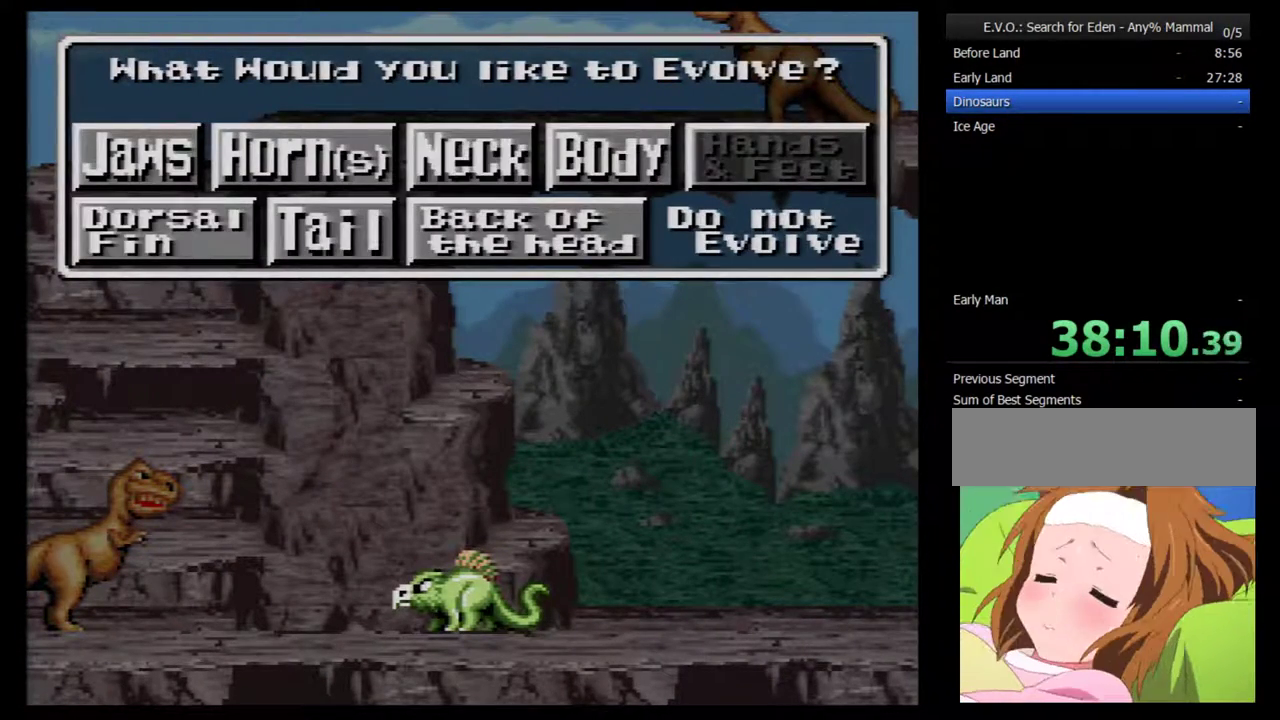
{"buttons": [], "events": [[250, "DPAD_RIGHT", "down"], [367, "DPAD_RIGHT", "up"]]}
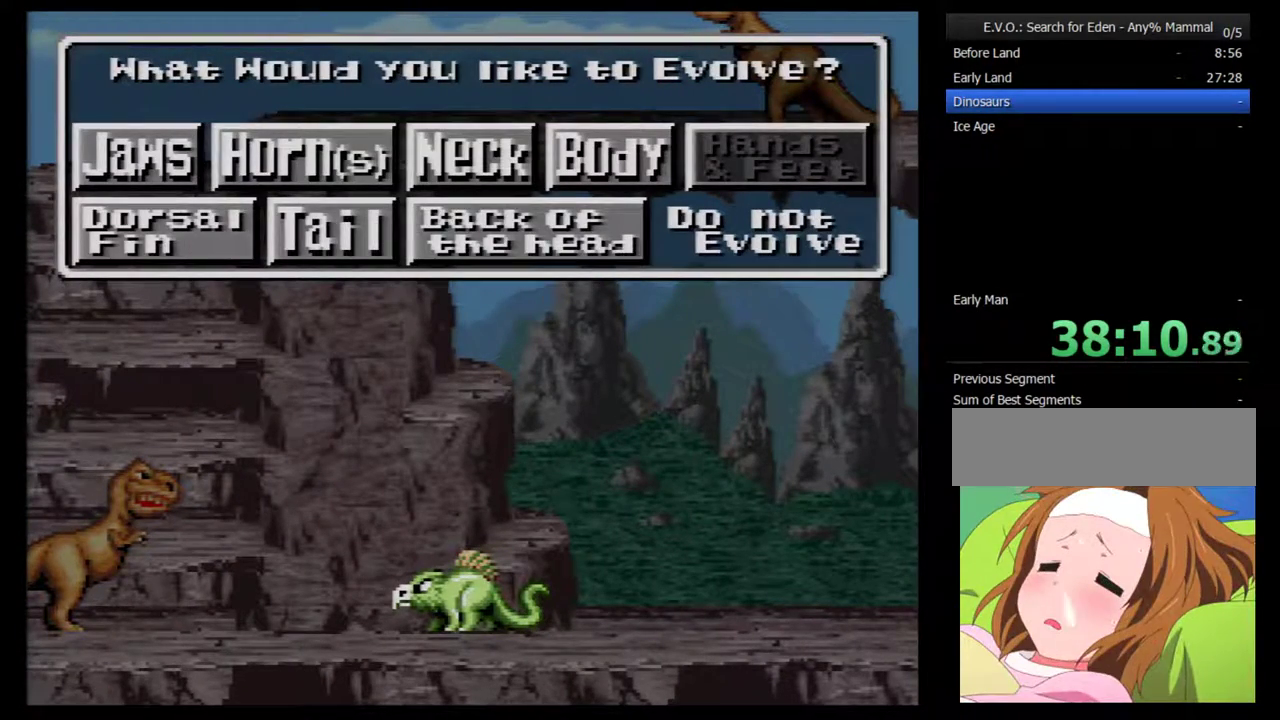
{"buttons": ["B"], "events": [[17, "DPAD_RIGHT", "down"], [117, "DPAD_RIGHT", "up"], [467, "B", "down"]]}
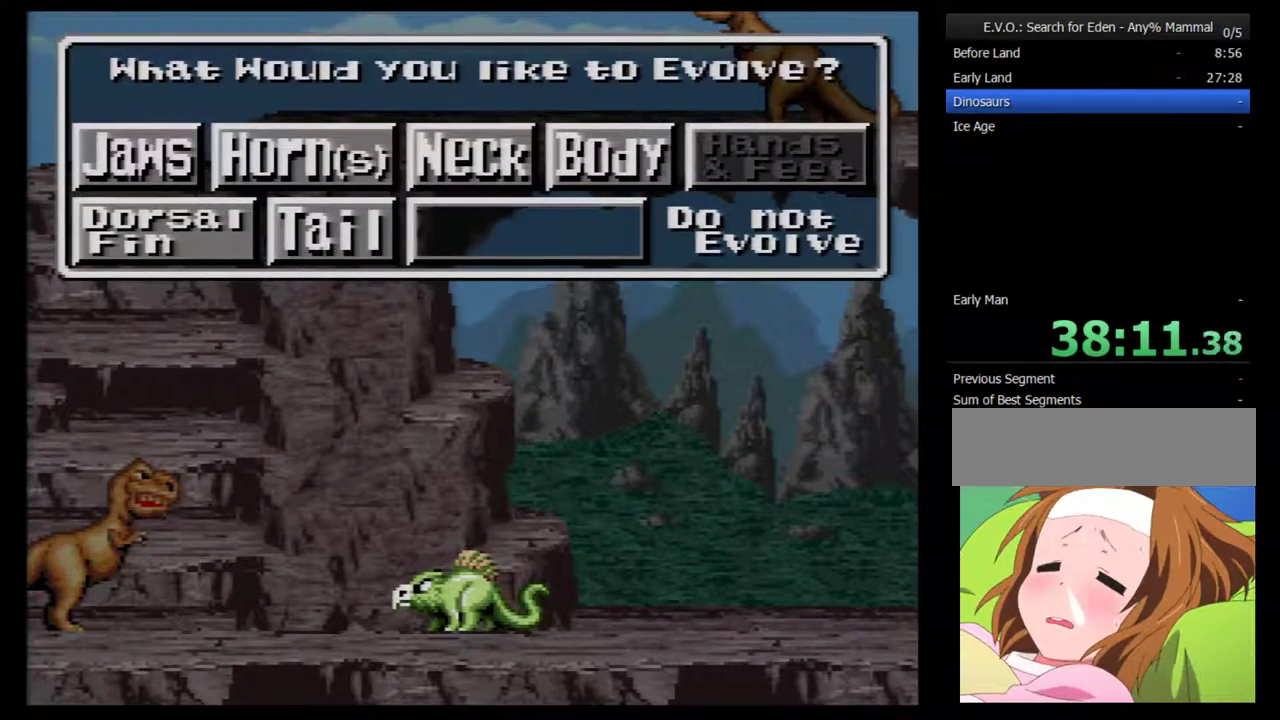
{"buttons": [], "events": [[17, "B", "up"]]}
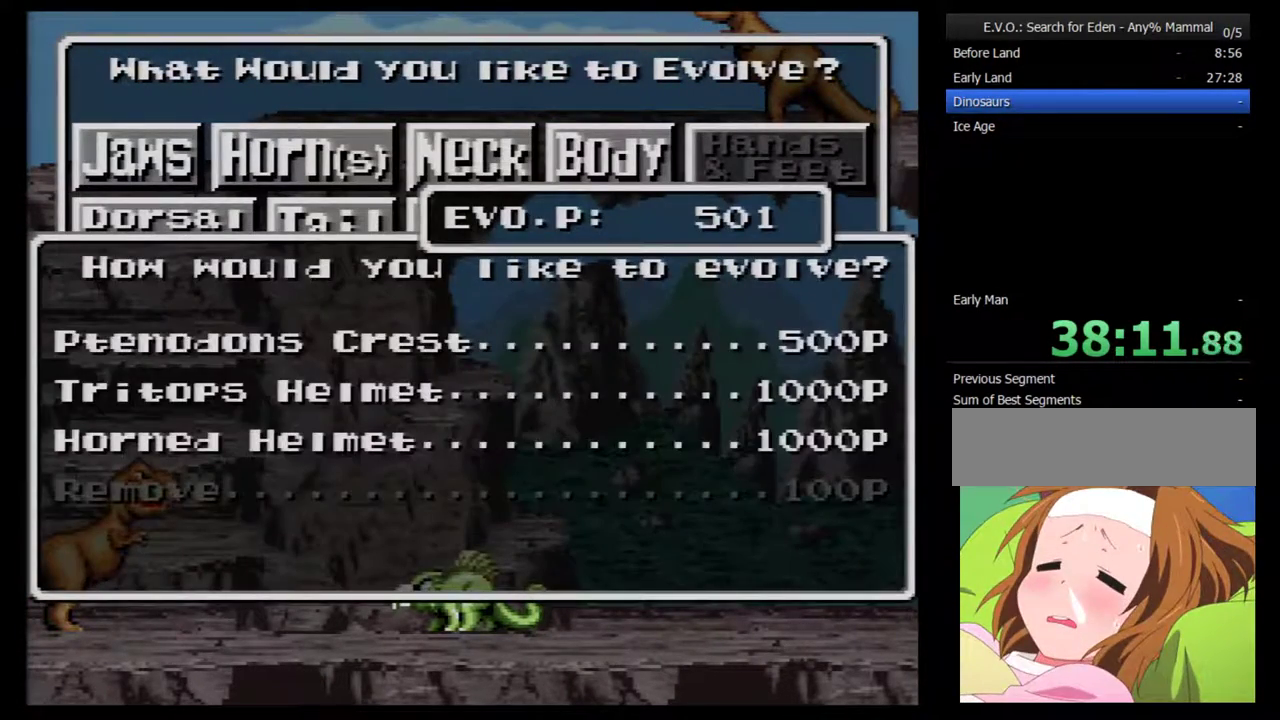
{"buttons": [], "events": [[400, "B", "down"], [467, "B", "up"]]}
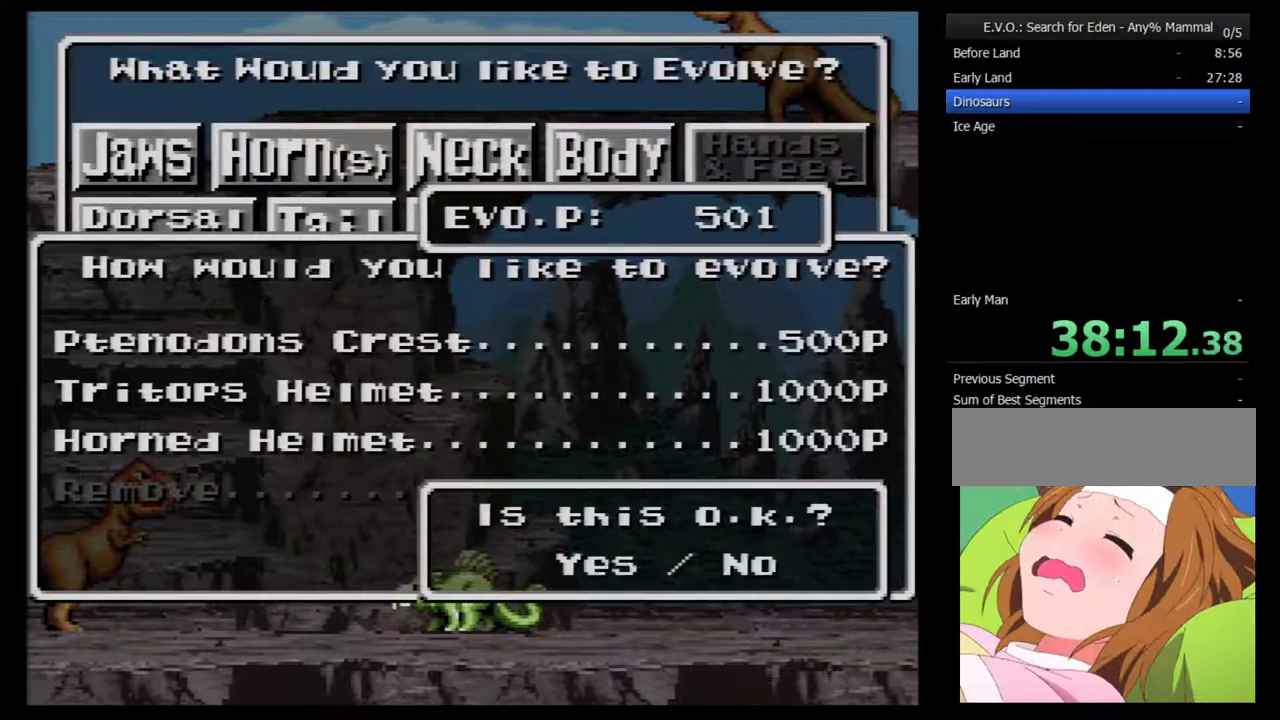
{"buttons": ["B"], "events": [[217, "B", "down"], [267, "B", "up"], [500, "B", "down"]]}
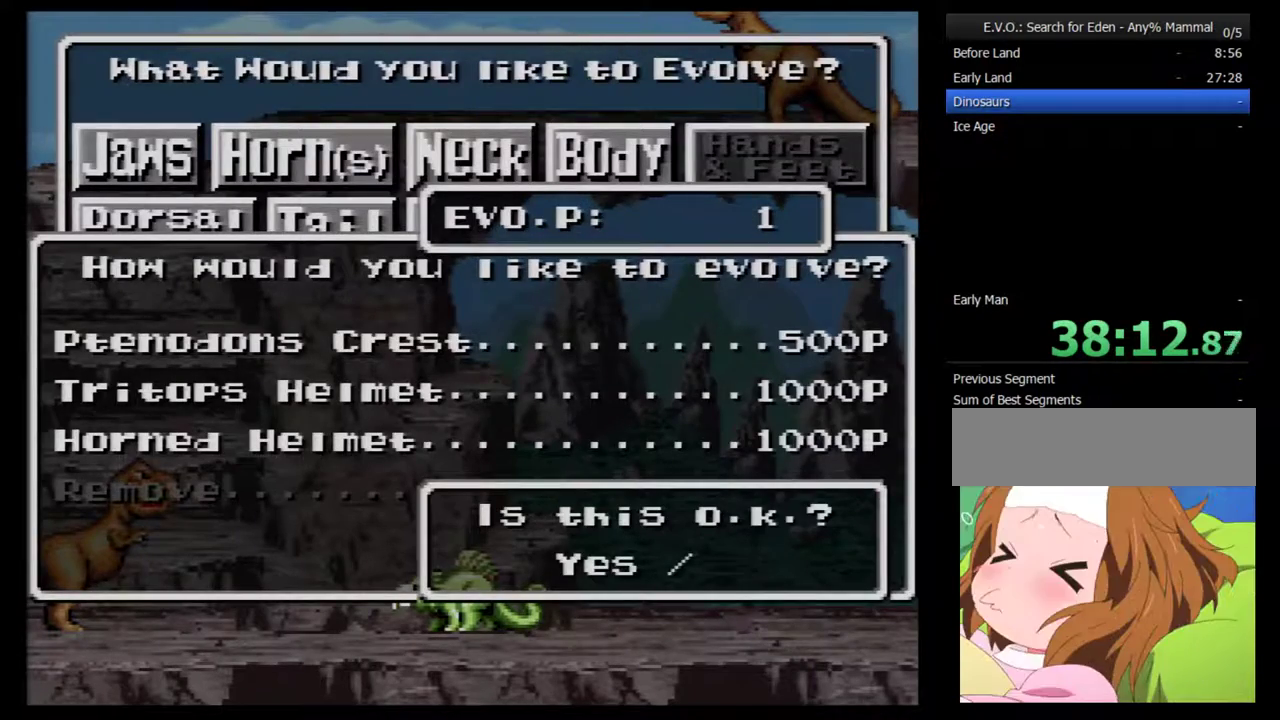
{"buttons": [], "events": [[83, "B", "up"]]}
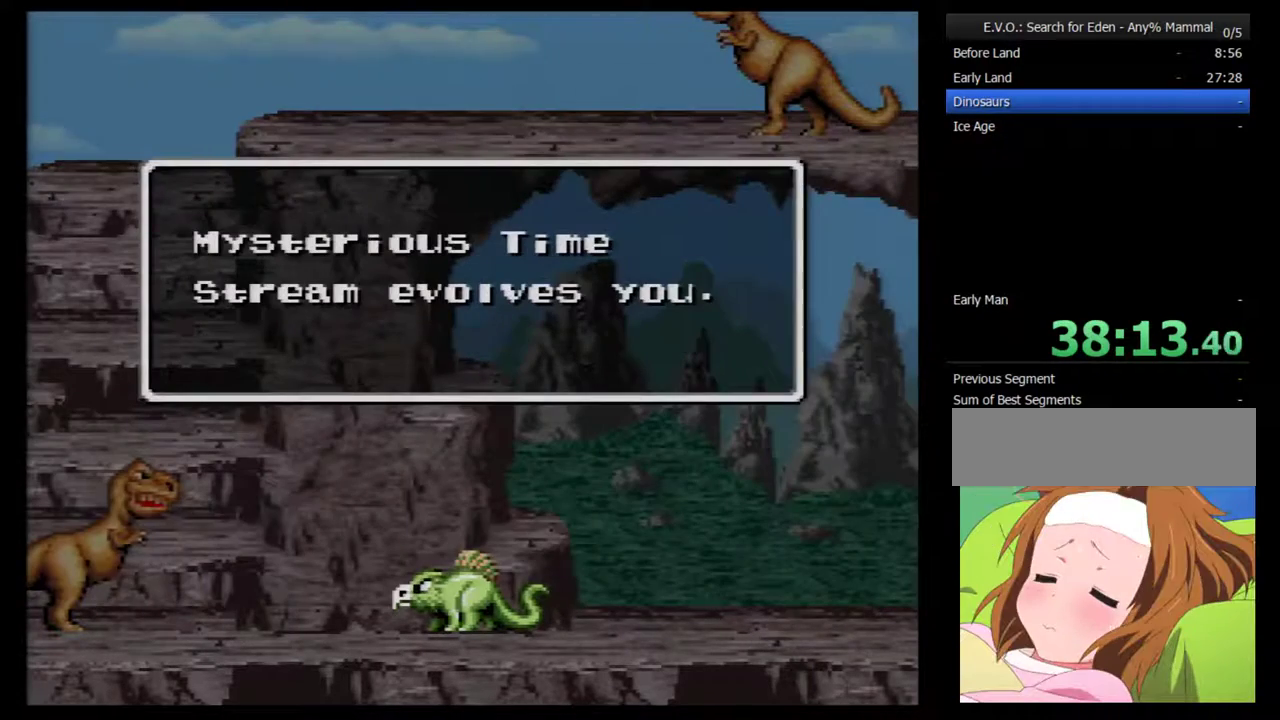
{"buttons": [], "events": []}
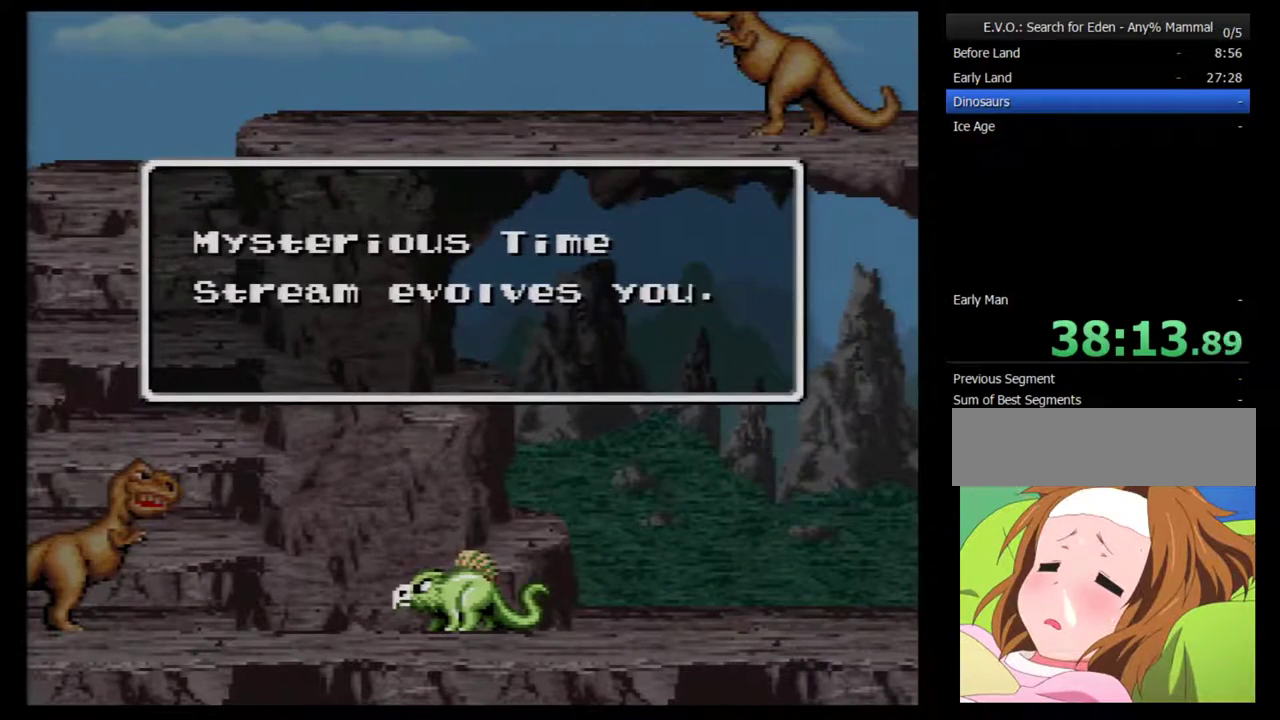
{"buttons": [], "events": []}
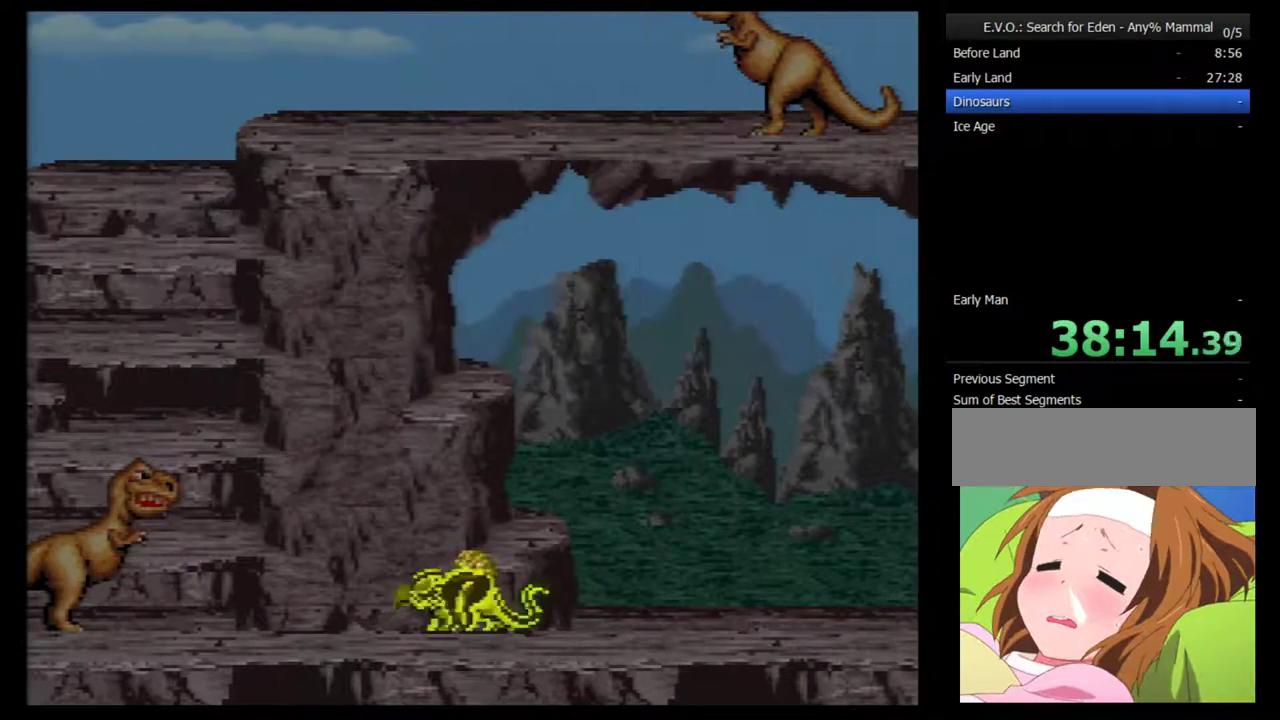
{"buttons": ["DPAD_LEFT"], "events": [[167, "DPAD_LEFT", "down"]]}
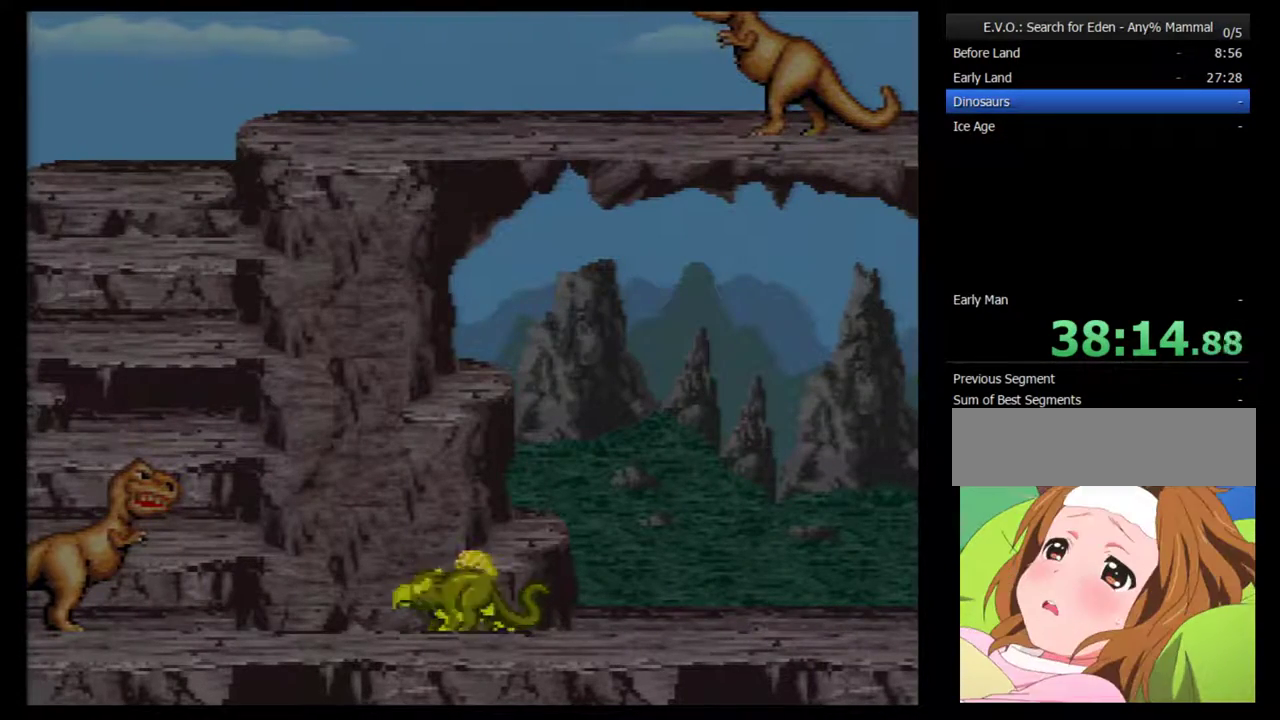
{"buttons": ["DPAD_LEFT"], "events": []}
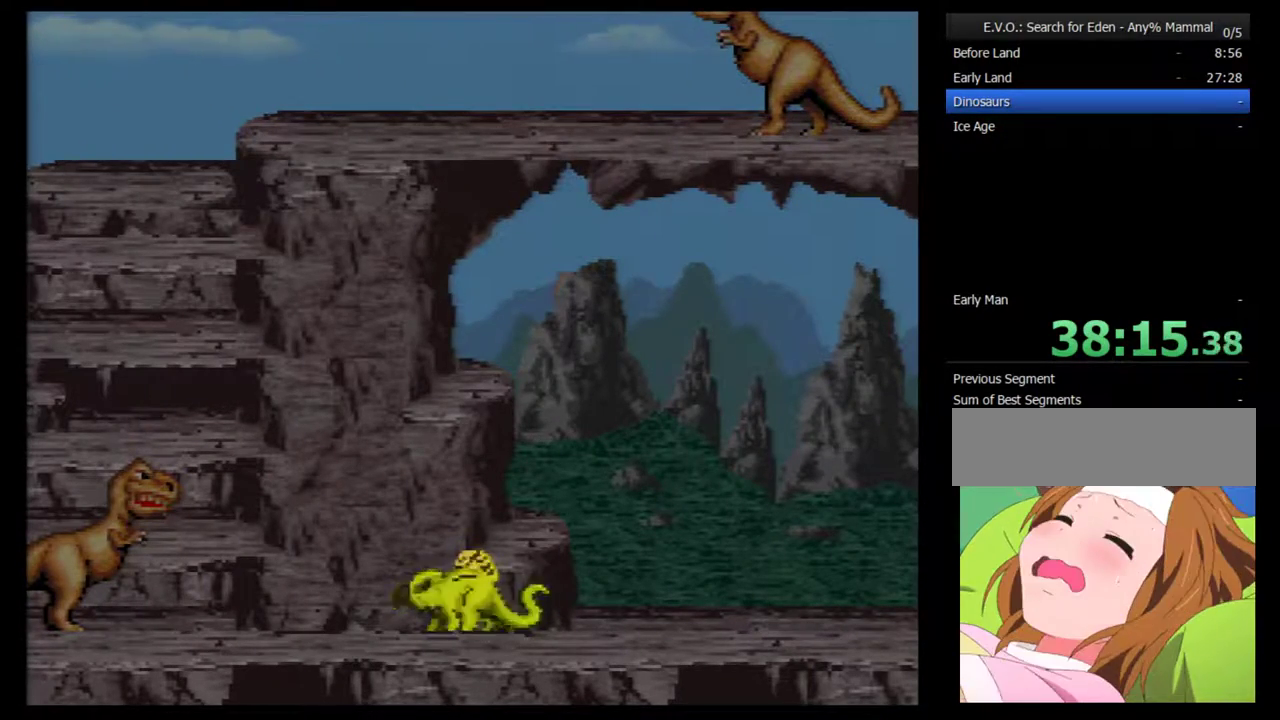
{"buttons": ["DPAD_LEFT"], "events": []}
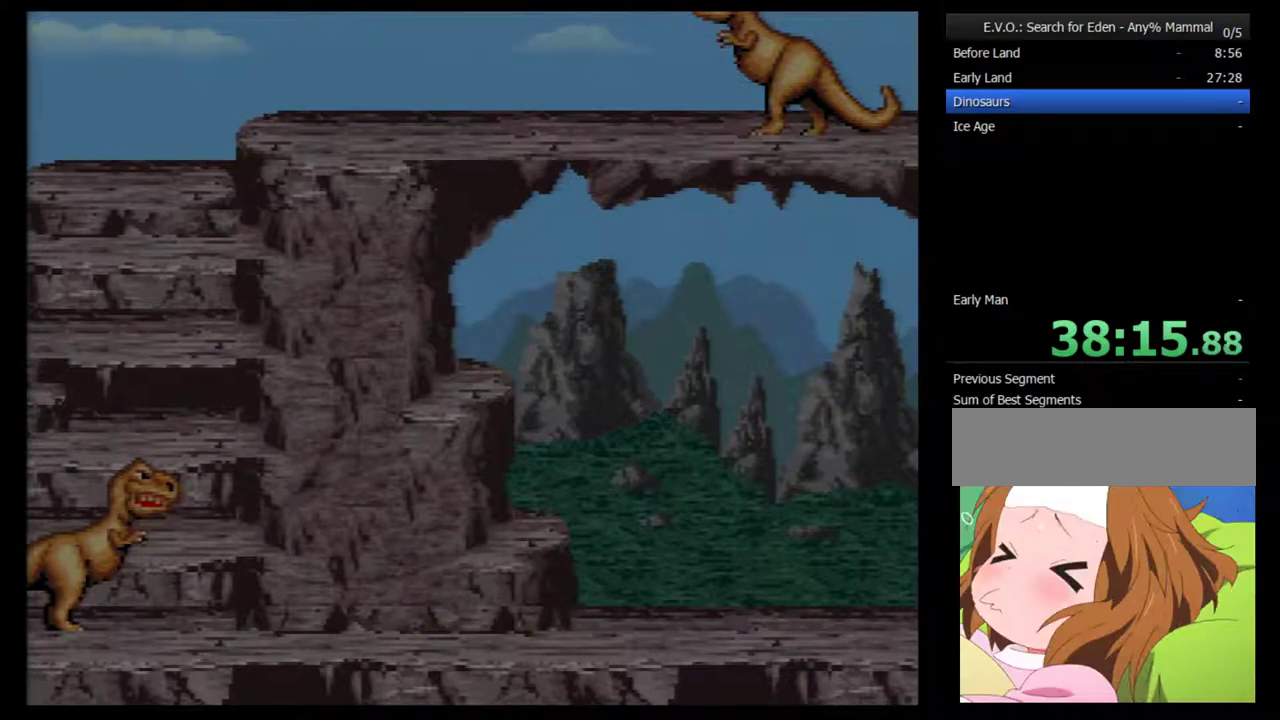
{"buttons": ["DPAD_LEFT"], "events": []}
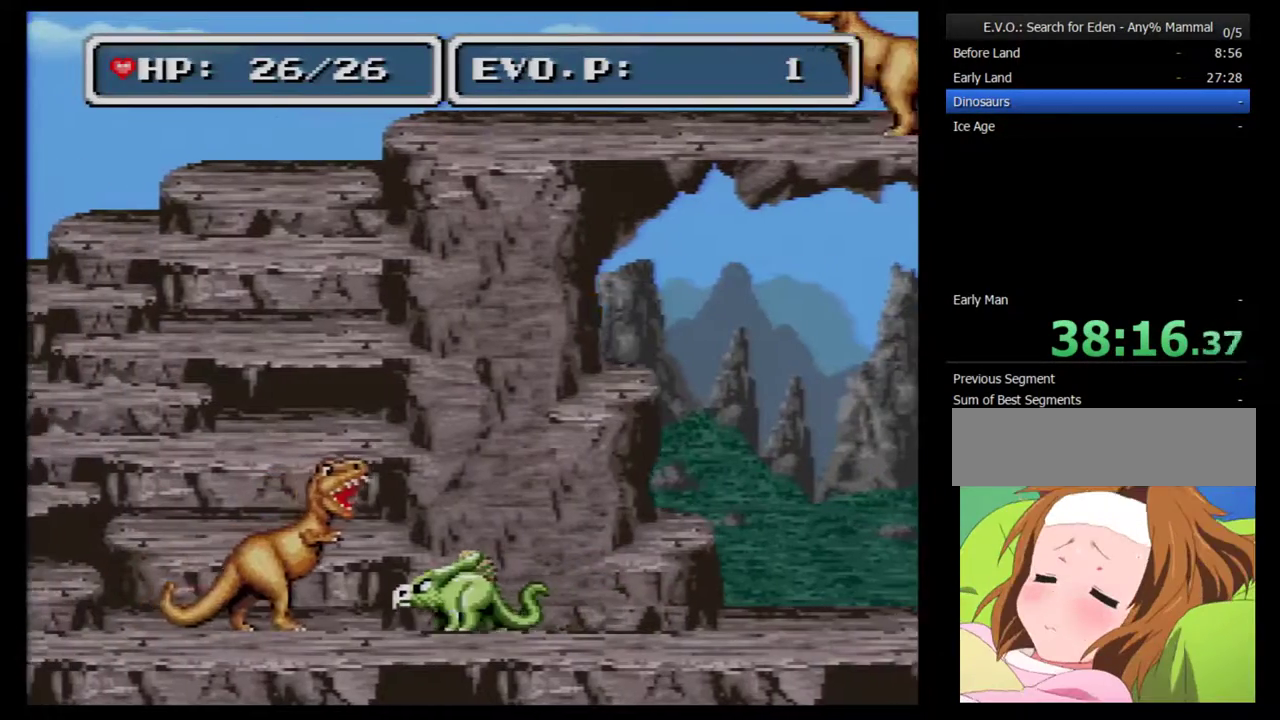
{"buttons": ["DPAD_LEFT"], "events": [[67, "Y", "down"], [217, "Y", "up"]]}
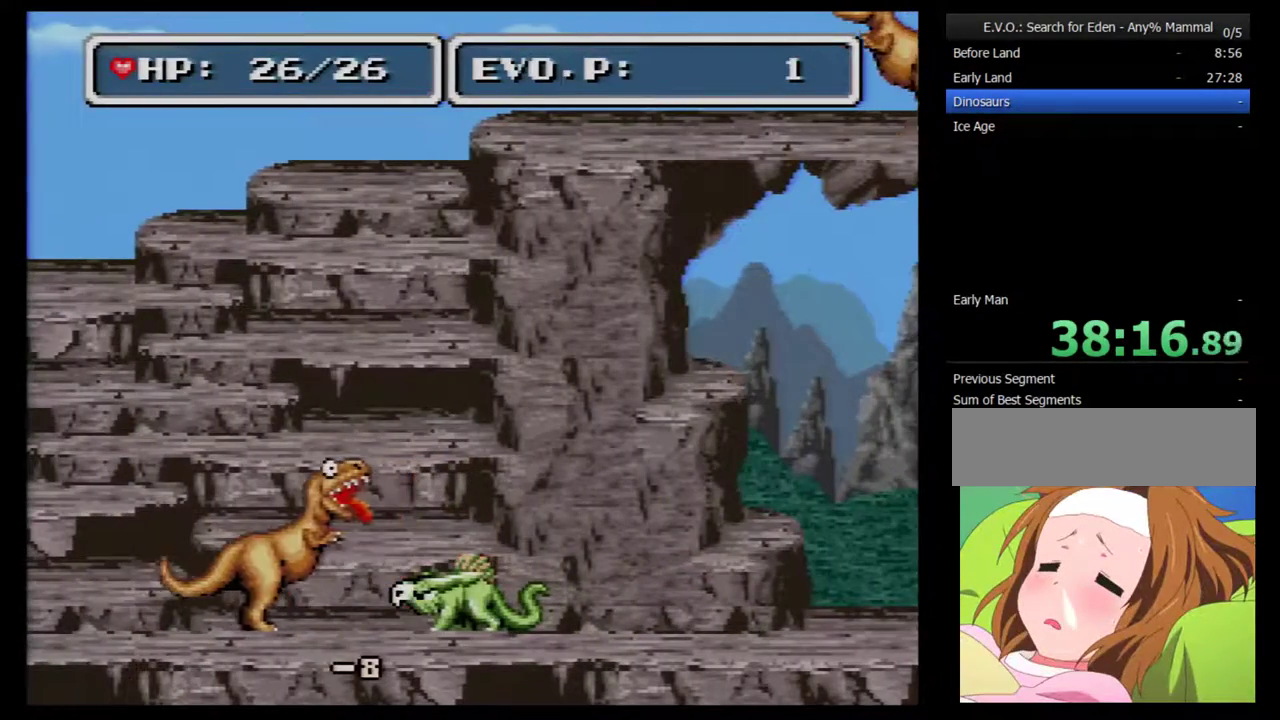
{"buttons": ["DPAD_LEFT"], "events": [[317, "Y", "down"], [500, "Y", "up"]]}
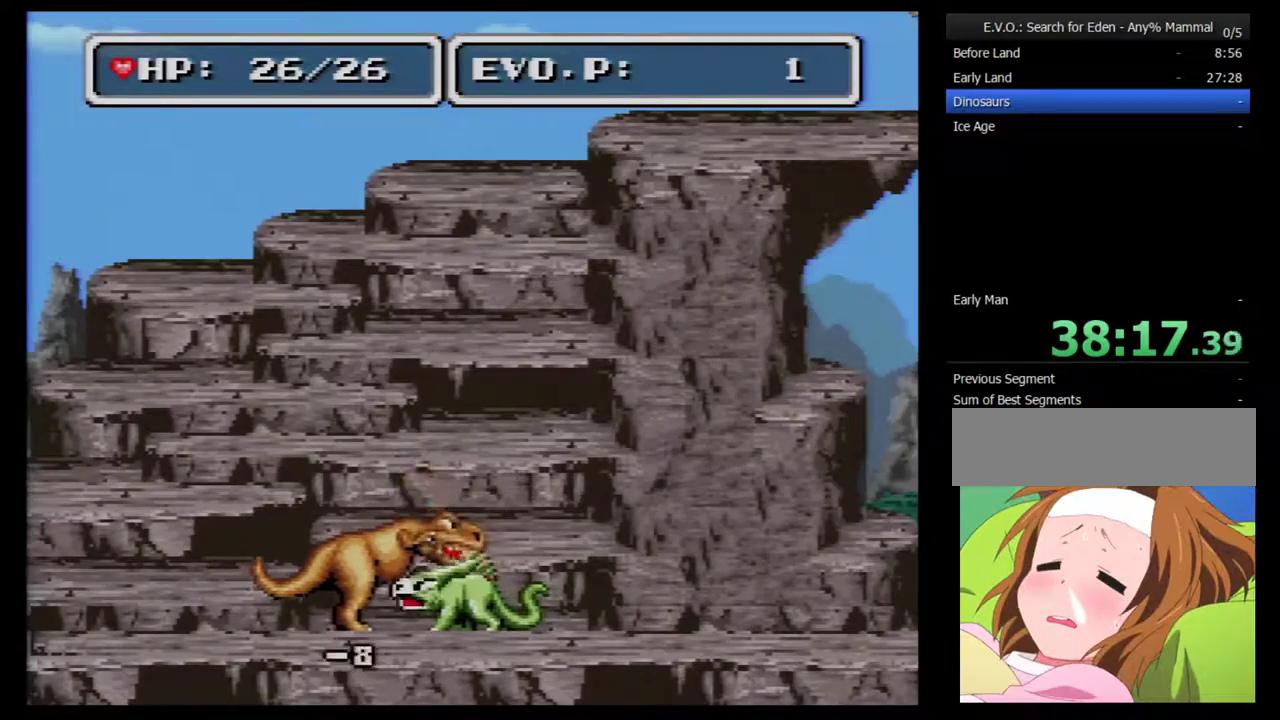
{"buttons": ["DPAD_LEFT"], "events": []}
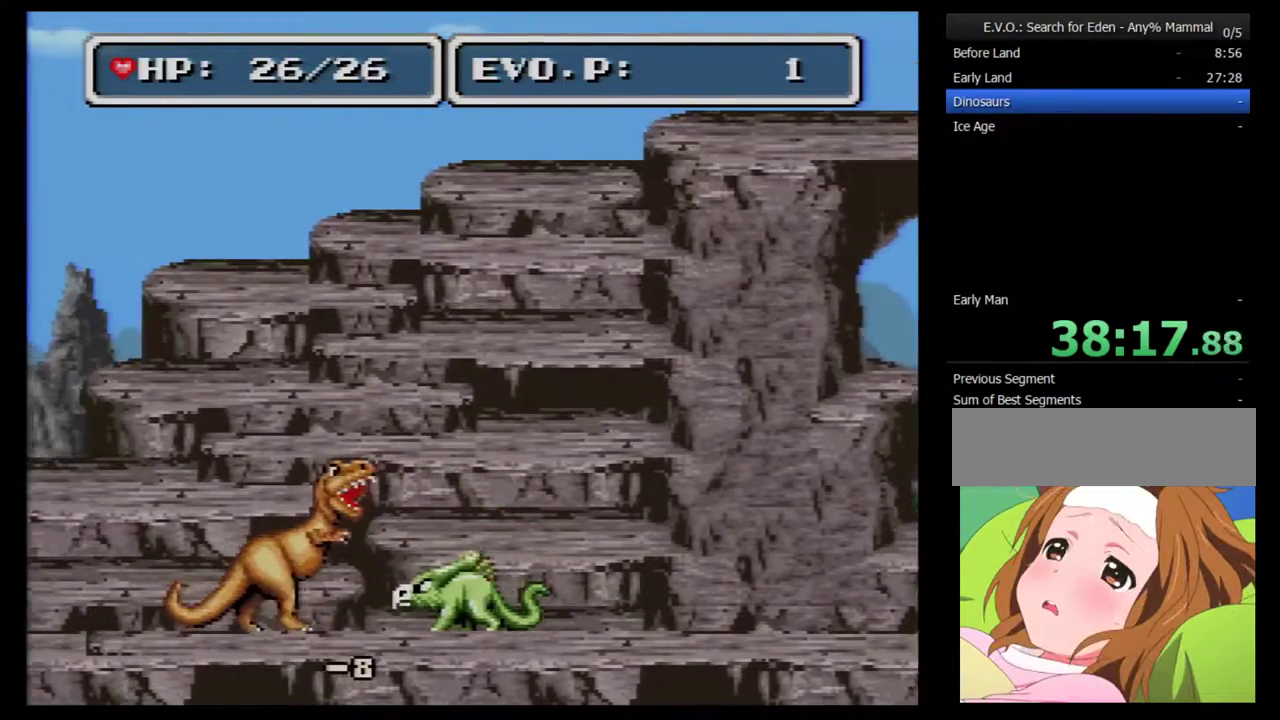
{"buttons": ["DPAD_LEFT"], "events": [[100, "Y", "down"], [250, "Y", "up"]]}
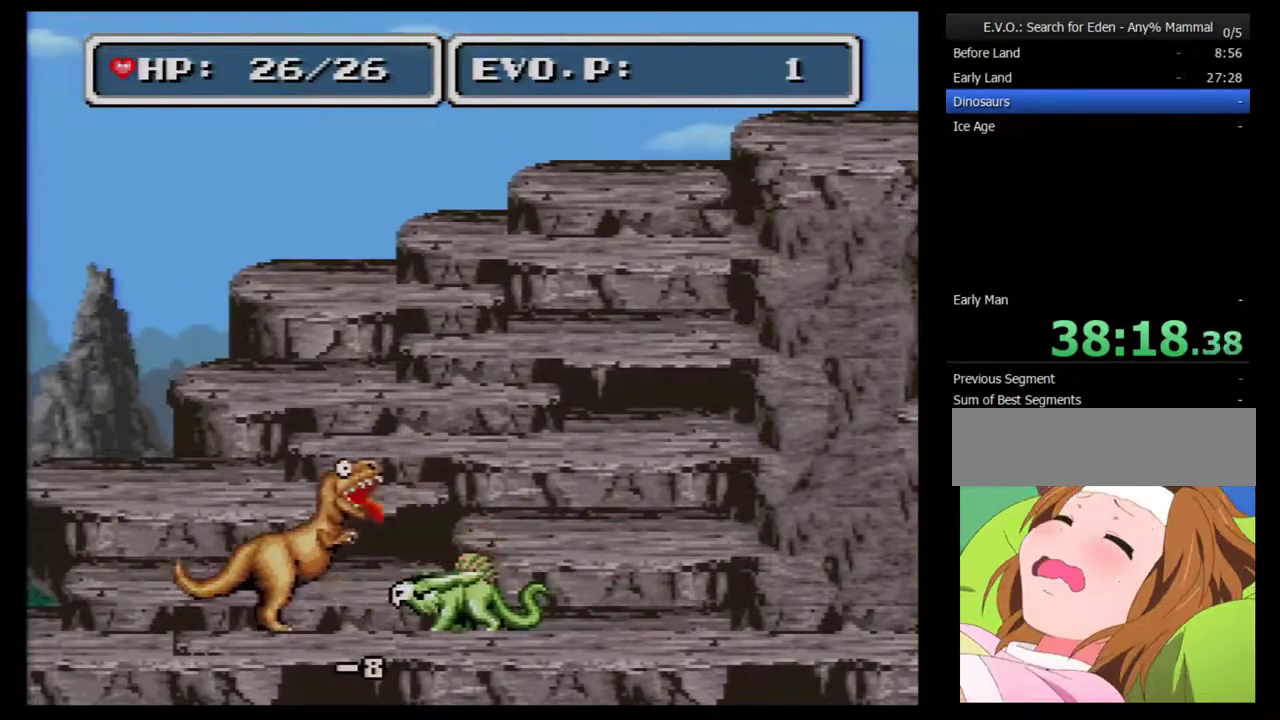
{"buttons": ["DPAD_LEFT"], "events": [[350, "Y", "down"], [500, "Y", "up"]]}
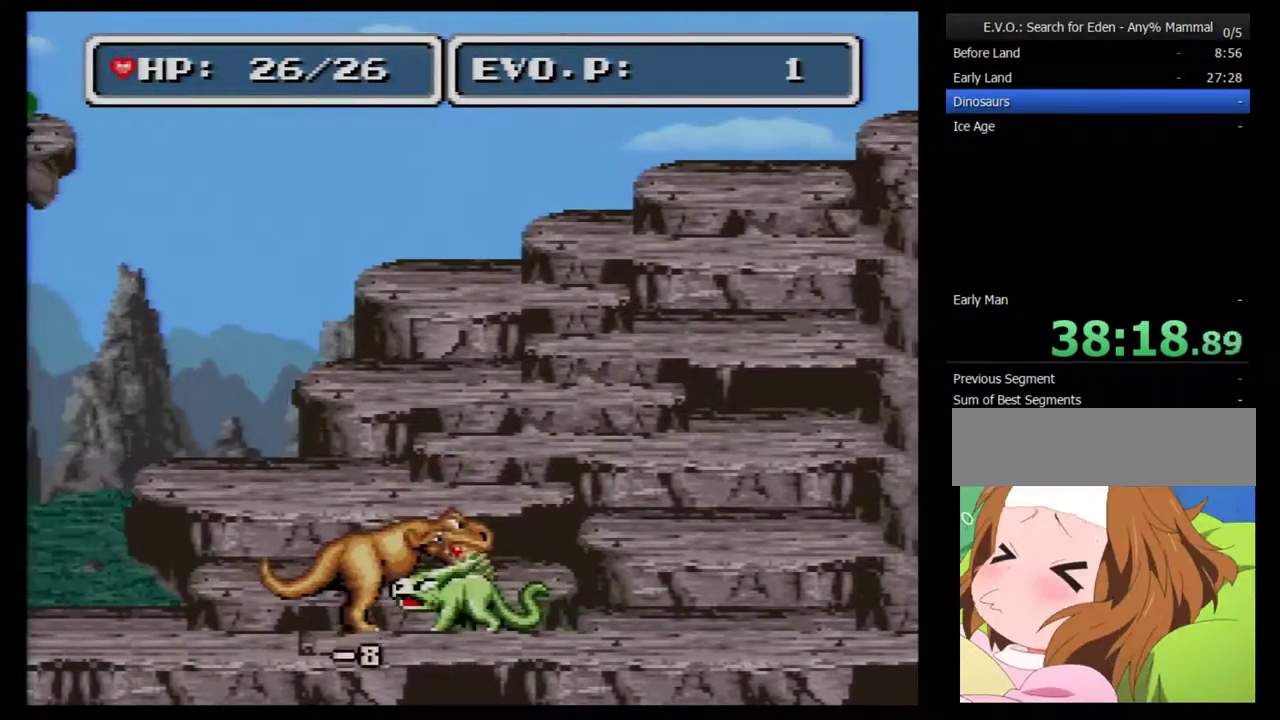
{"buttons": ["DPAD_LEFT"], "events": []}